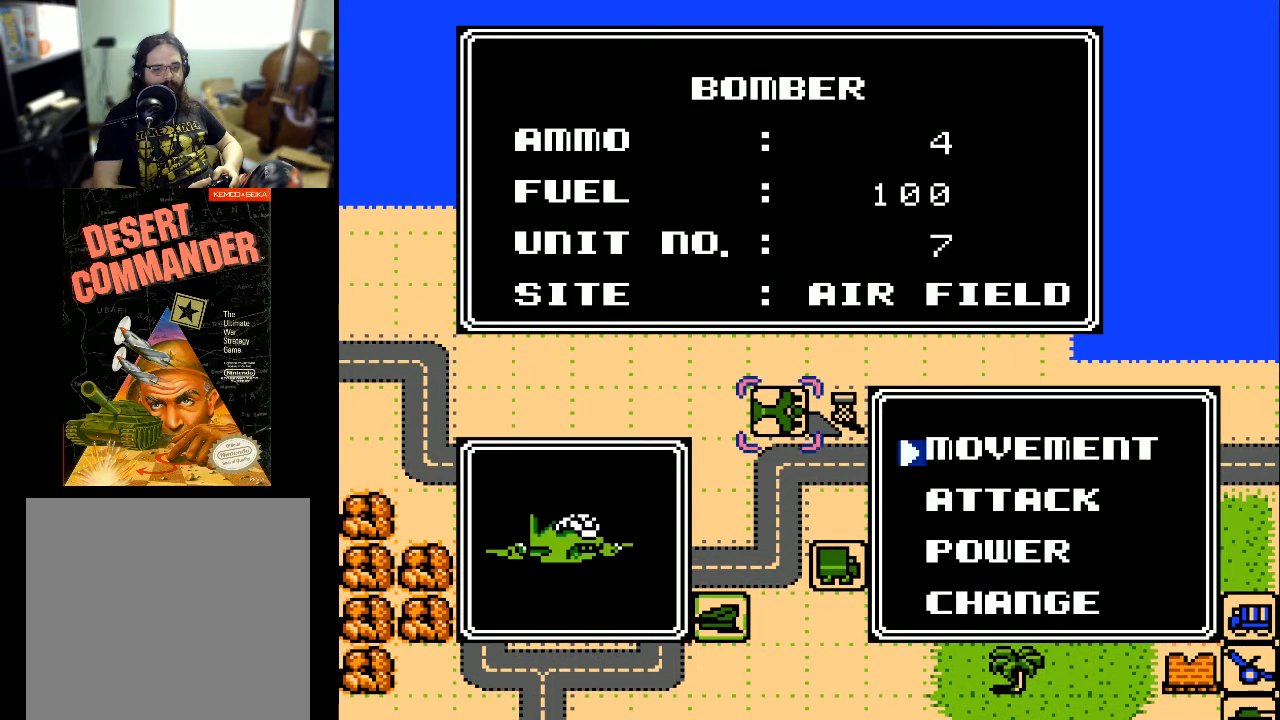
Gameplay with a controller (Xbox layout); each line is a JSON object with the inputs held at the frame after it. "events" lists button and stick changes between this image and that frame as [ms after this image, input, new state], when the widget could be followed in between. Not read: left_stick right_stick.
{"buttons": [], "events": [[100, "A", "down"], [200, "A", "up"]]}
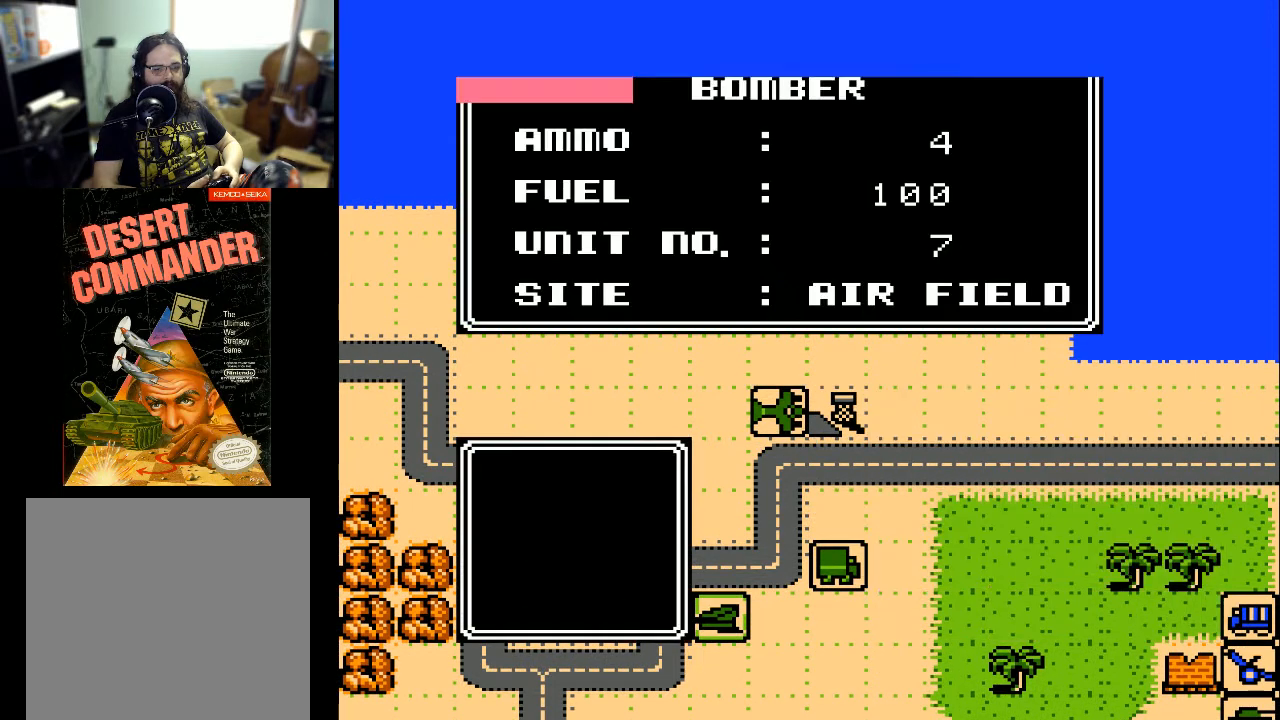
{"buttons": ["DPAD_RIGHT"], "events": [[167, "DPAD_RIGHT", "down"]]}
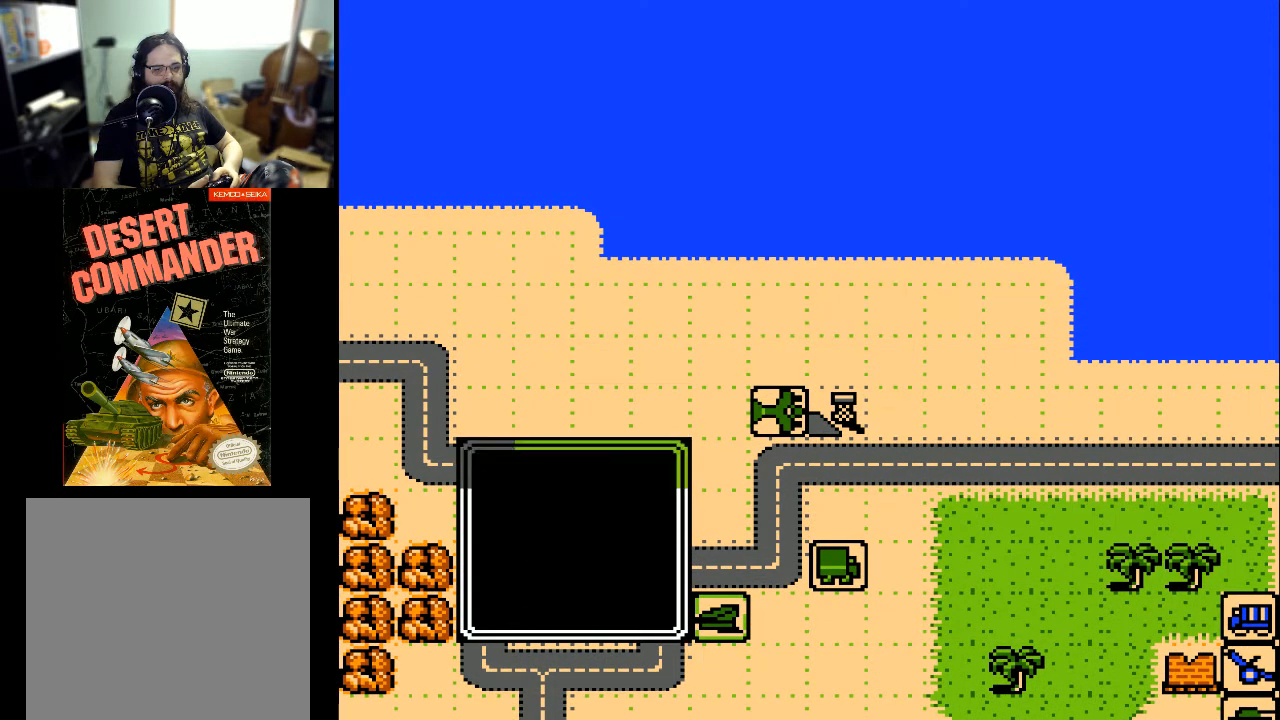
{"buttons": ["DPAD_RIGHT"], "events": []}
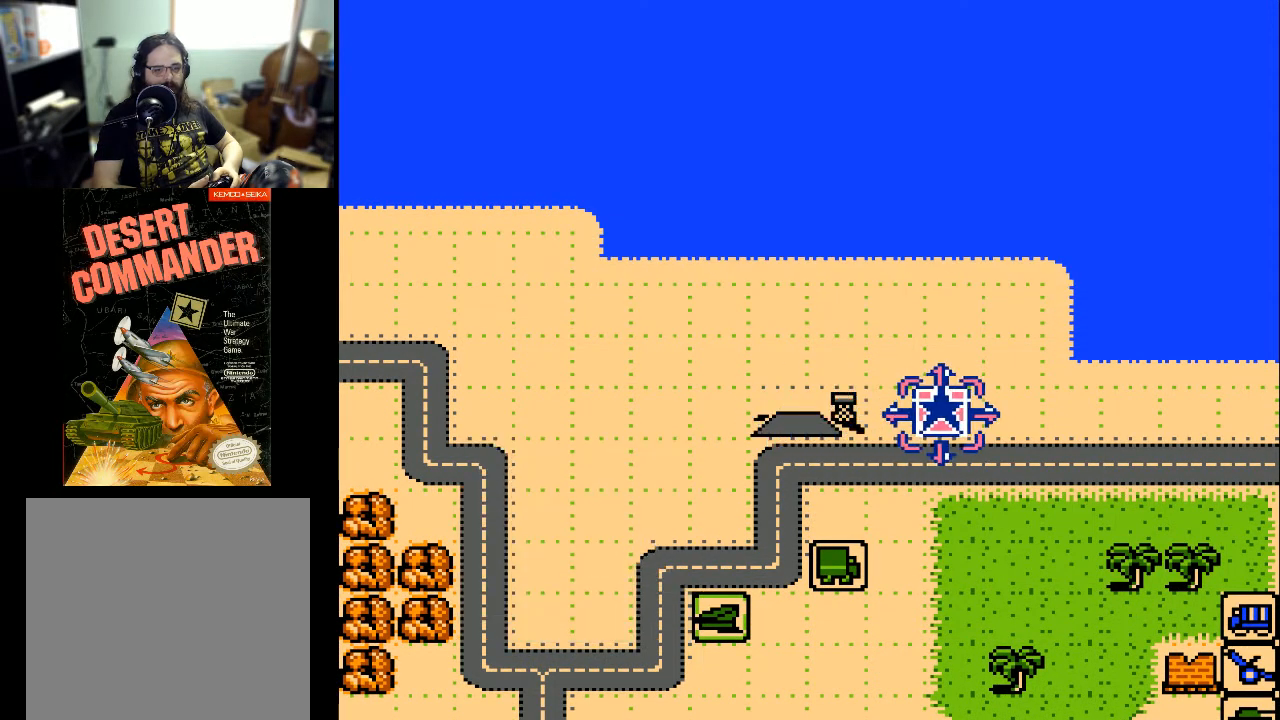
{"buttons": [], "events": [[400, "DPAD_RIGHT", "up"]]}
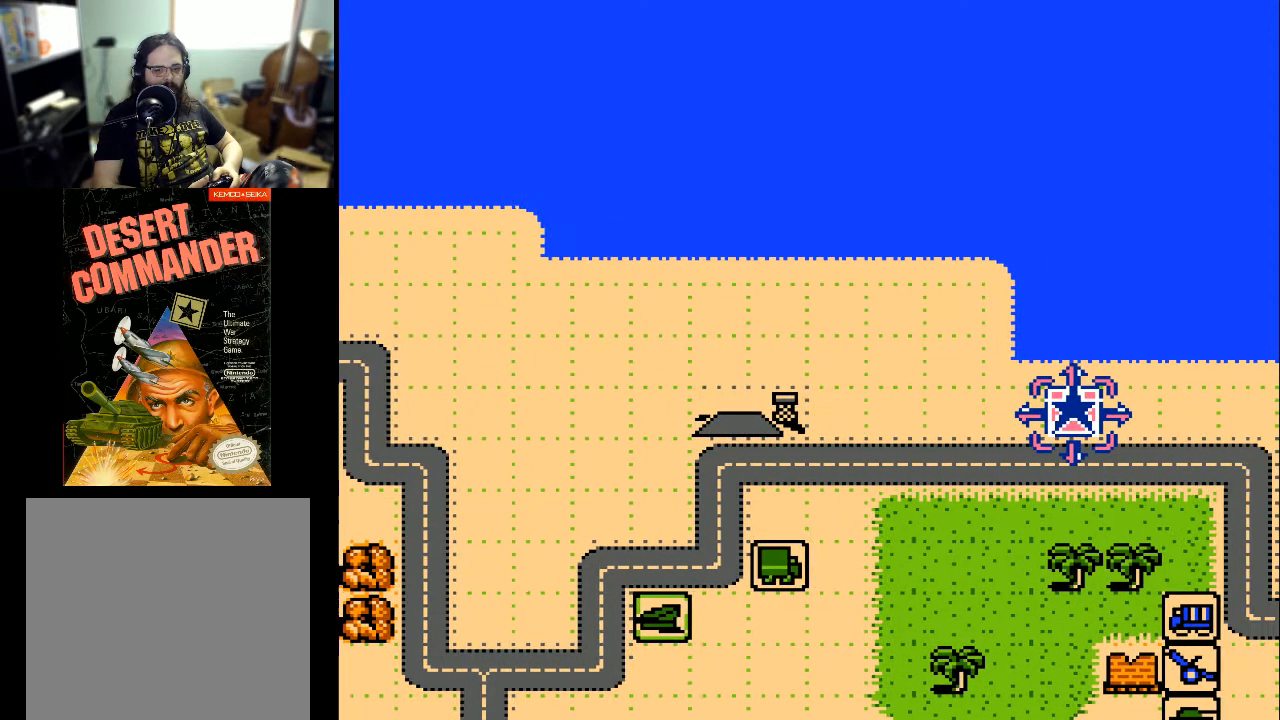
{"buttons": [], "events": [[167, "DPAD_DOWN", "down"], [200, "DPAD_DOWN", "up"], [433, "DPAD_RIGHT", "down"], [467, "DPAD_RIGHT", "up"]]}
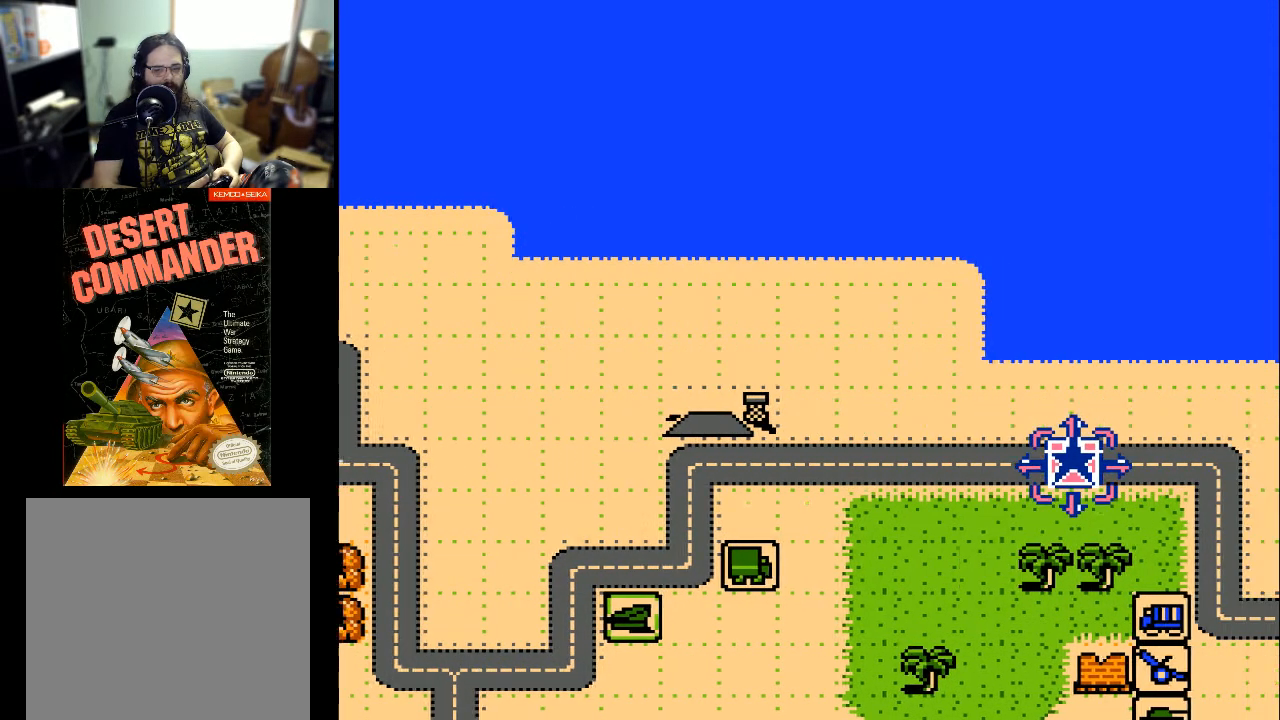
{"buttons": [], "events": [[133, "DPAD_DOWN", "down"], [367, "DPAD_DOWN", "up"]]}
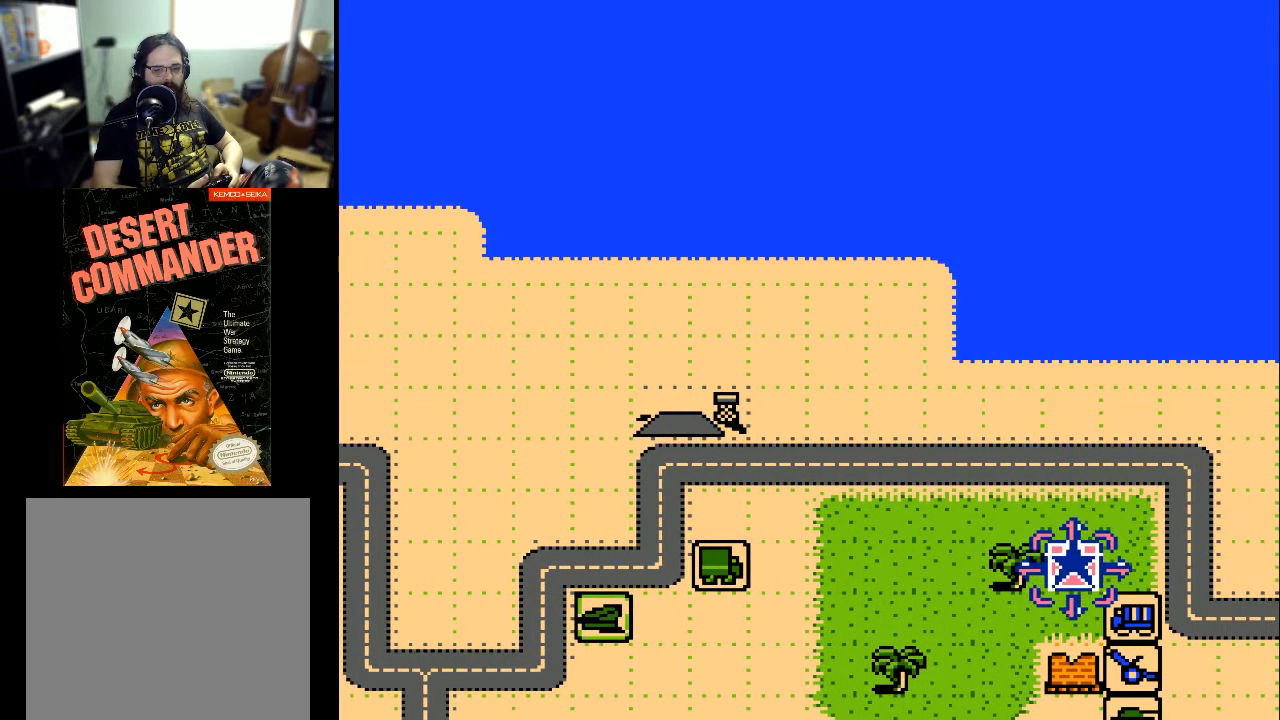
{"buttons": ["DPAD_DOWN"], "events": [[300, "DPAD_LEFT", "down"], [400, "DPAD_LEFT", "up"], [467, "DPAD_DOWN", "down"]]}
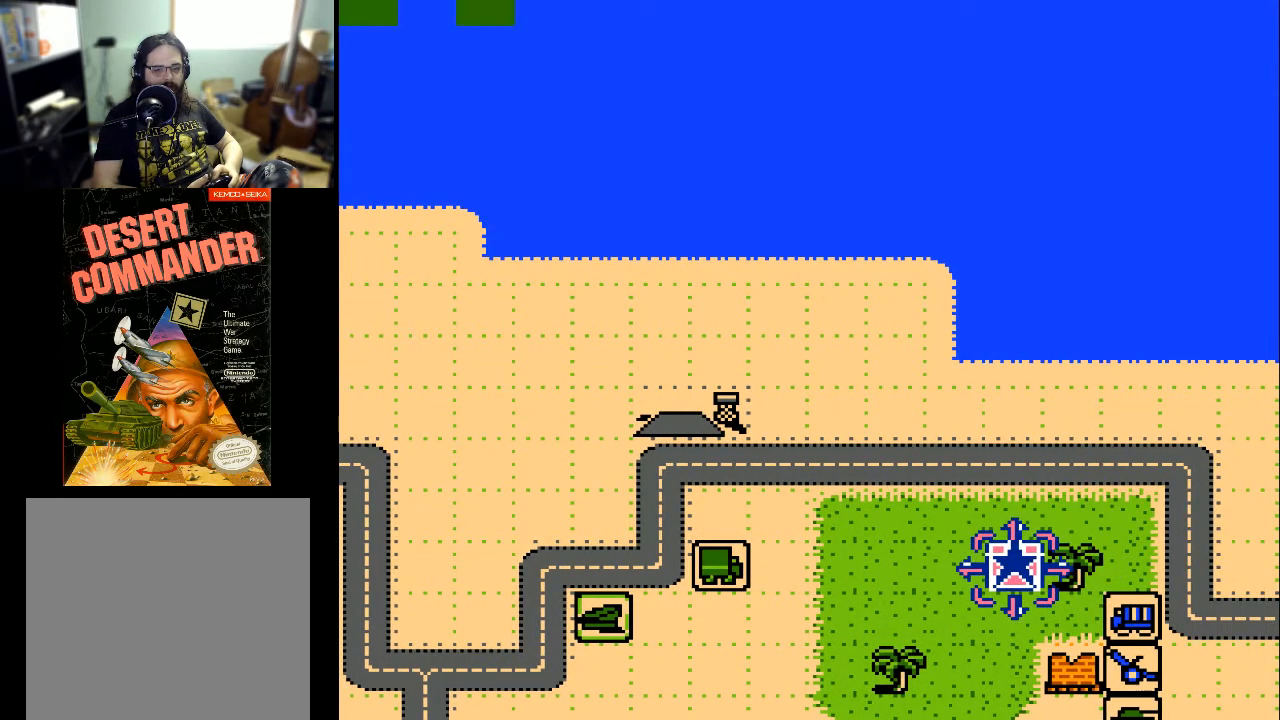
{"buttons": [], "events": [[167, "DPAD_DOWN", "up"]]}
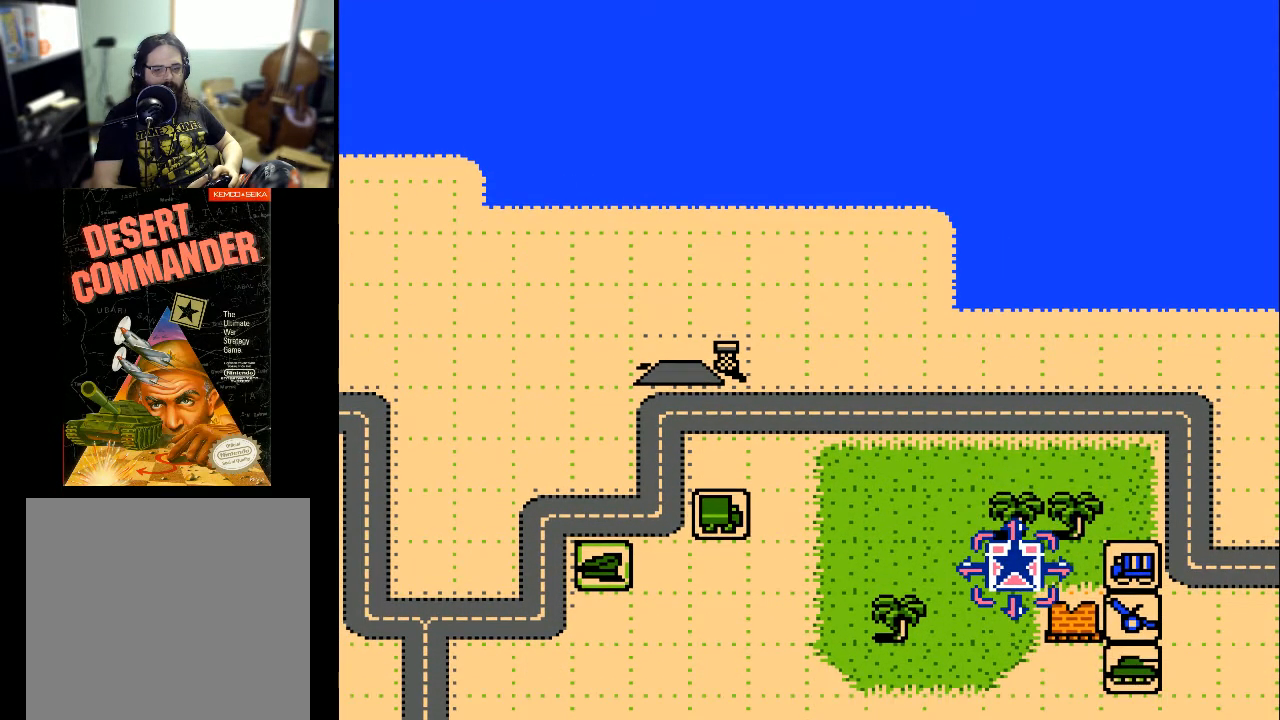
{"buttons": ["DPAD_RIGHT"], "events": [[67, "DPAD_DOWN", "down"], [167, "DPAD_DOWN", "up"], [433, "DPAD_RIGHT", "down"]]}
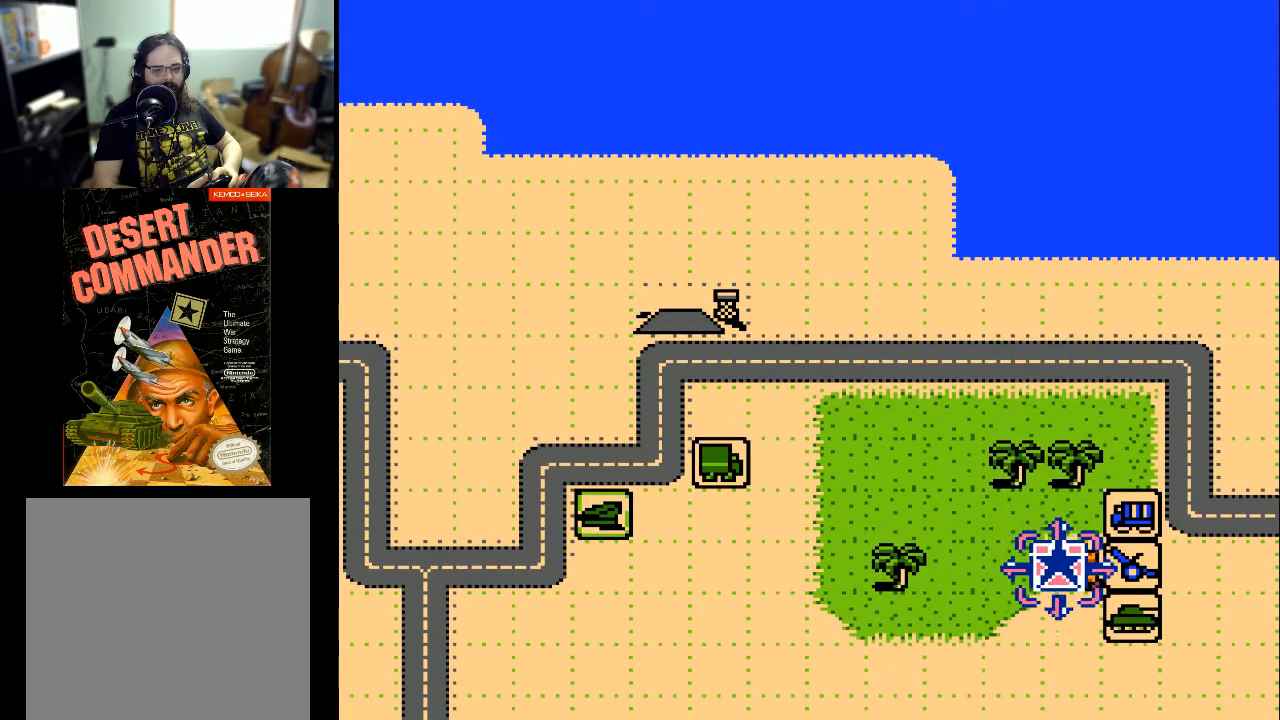
{"buttons": [], "events": [[33, "DPAD_RIGHT", "up"]]}
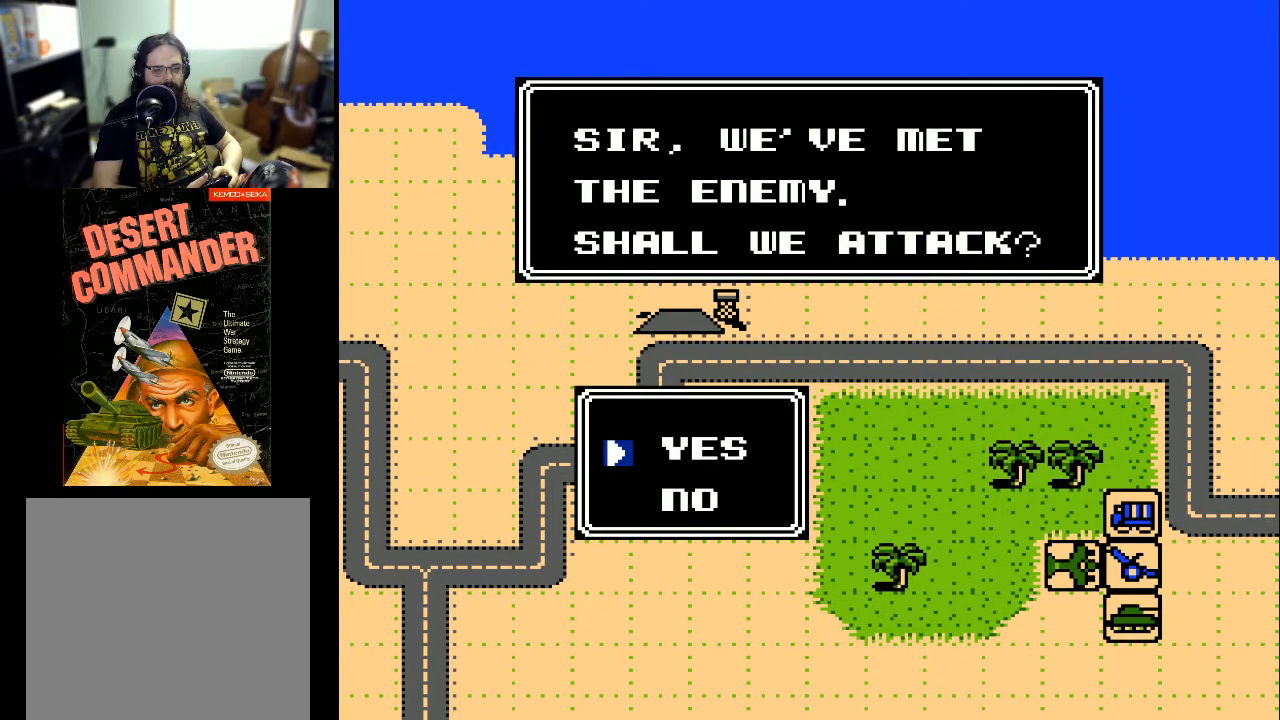
{"buttons": ["A"], "events": [[433, "A", "down"]]}
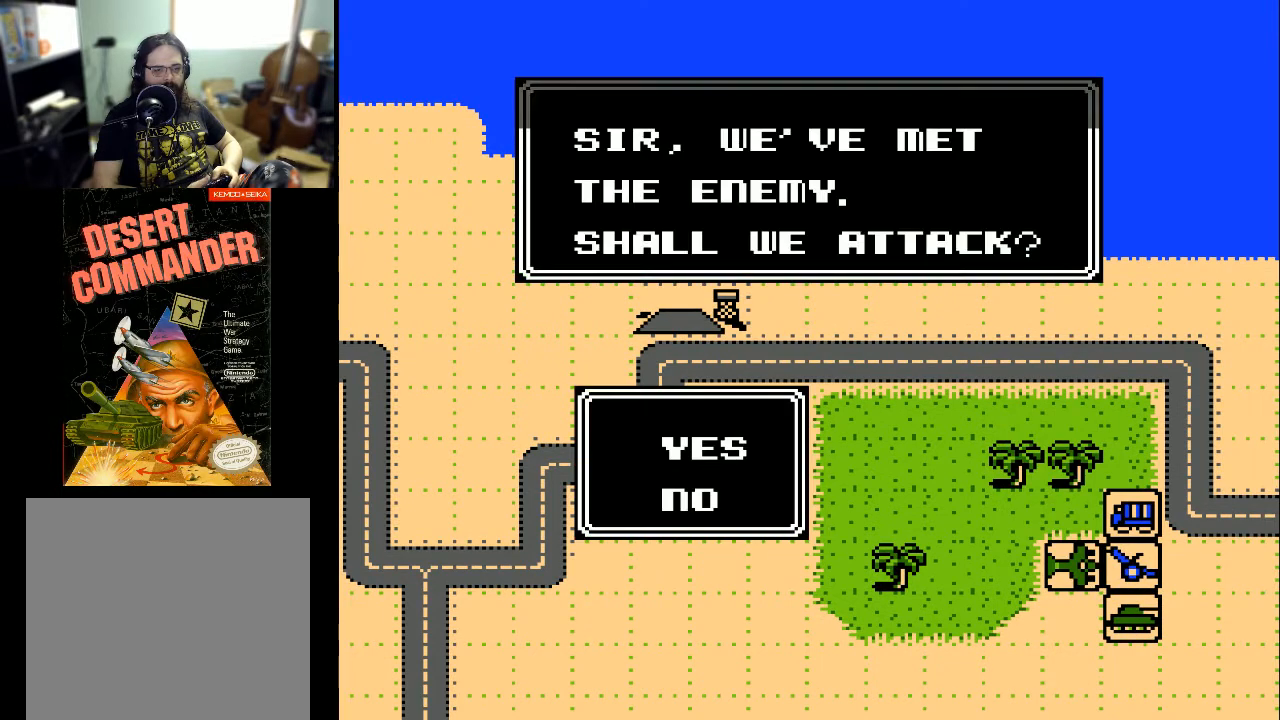
{"buttons": [], "events": [[100, "A", "up"]]}
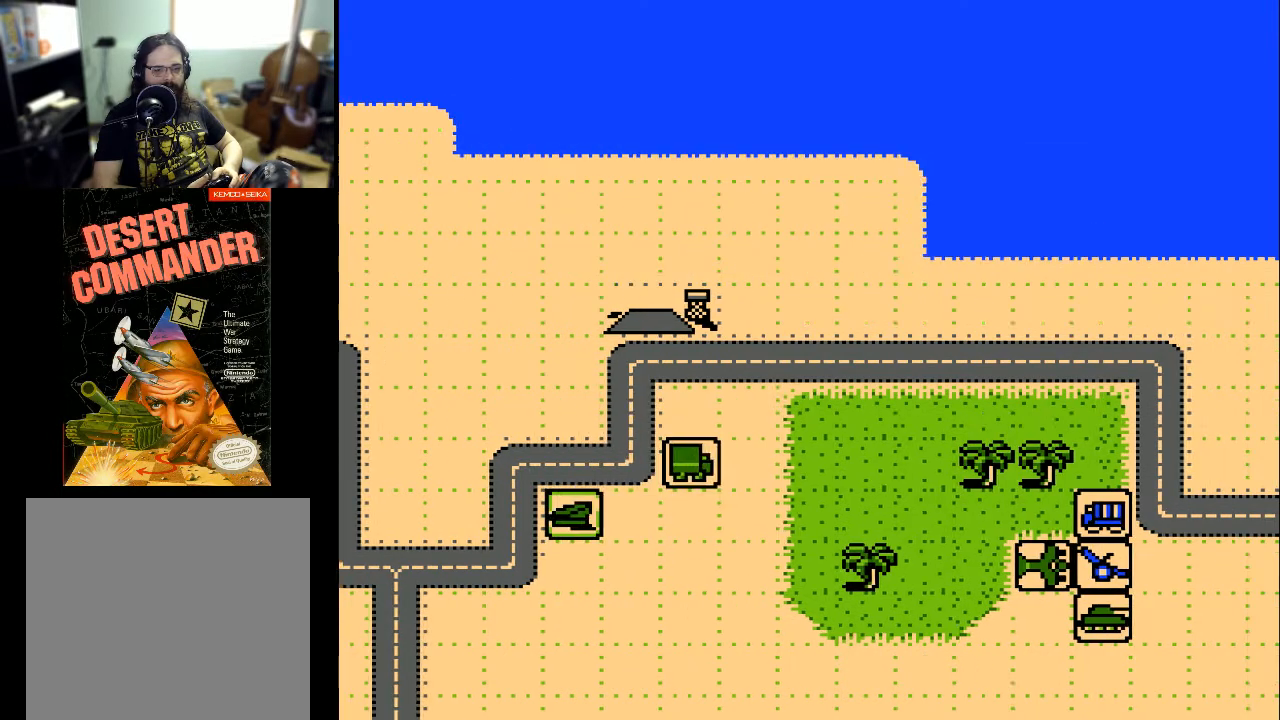
{"buttons": [], "events": []}
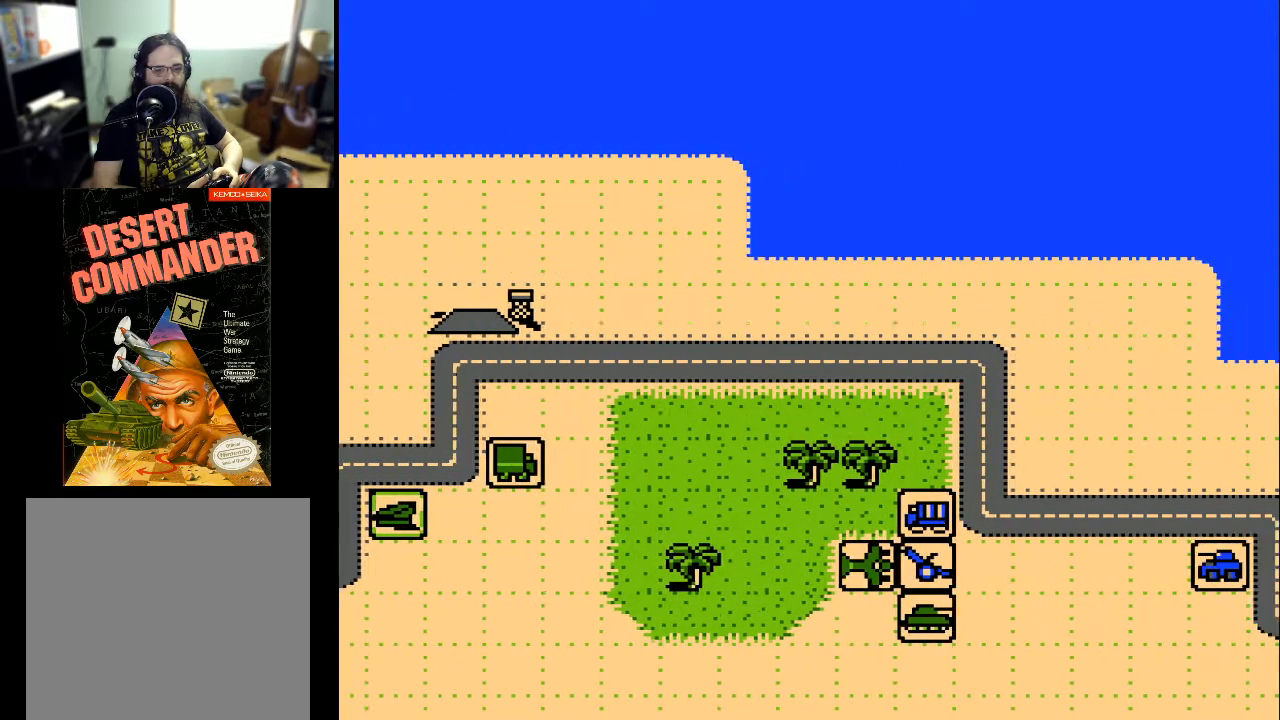
{"buttons": [], "events": []}
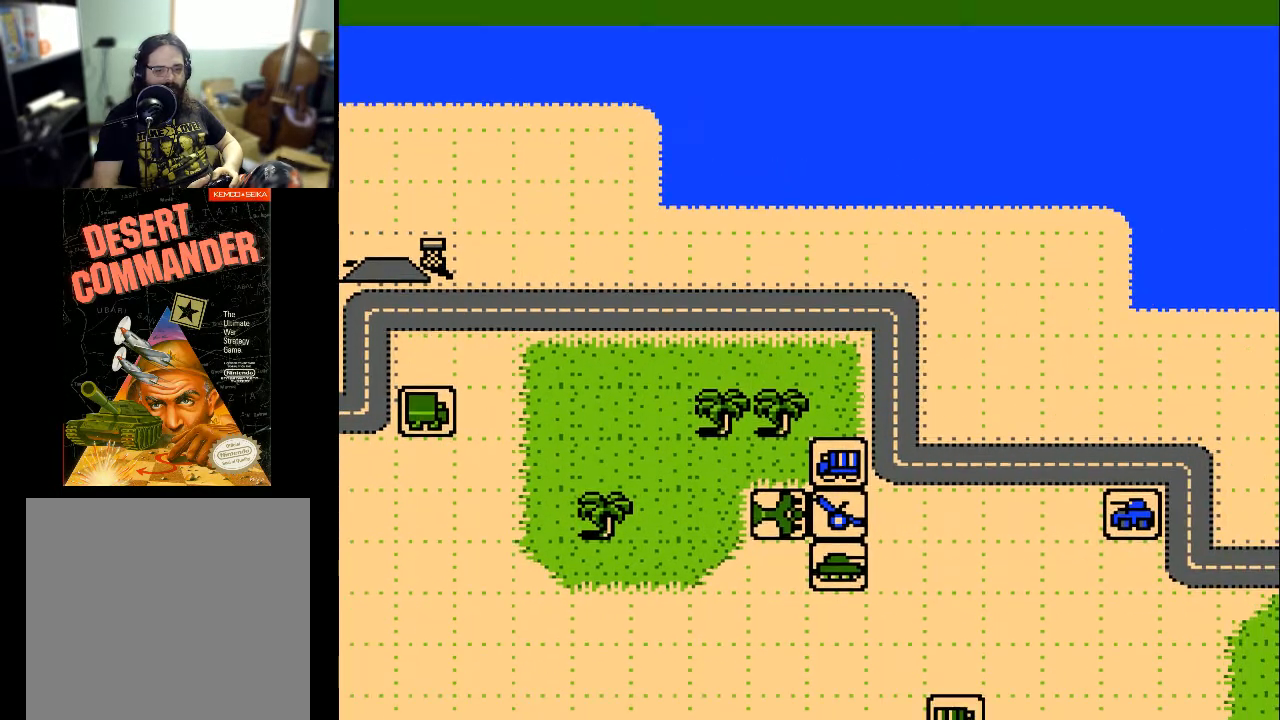
{"buttons": [], "events": []}
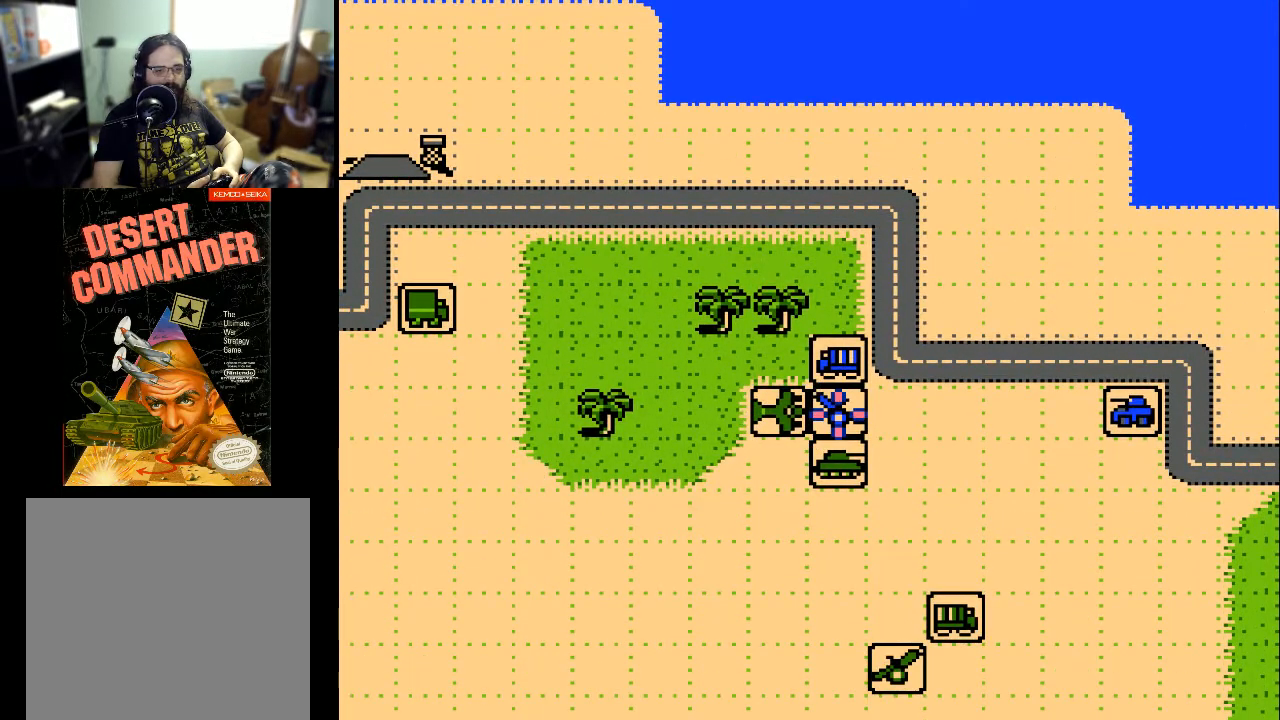
{"buttons": [], "events": [[367, "A", "down"], [500, "A", "up"]]}